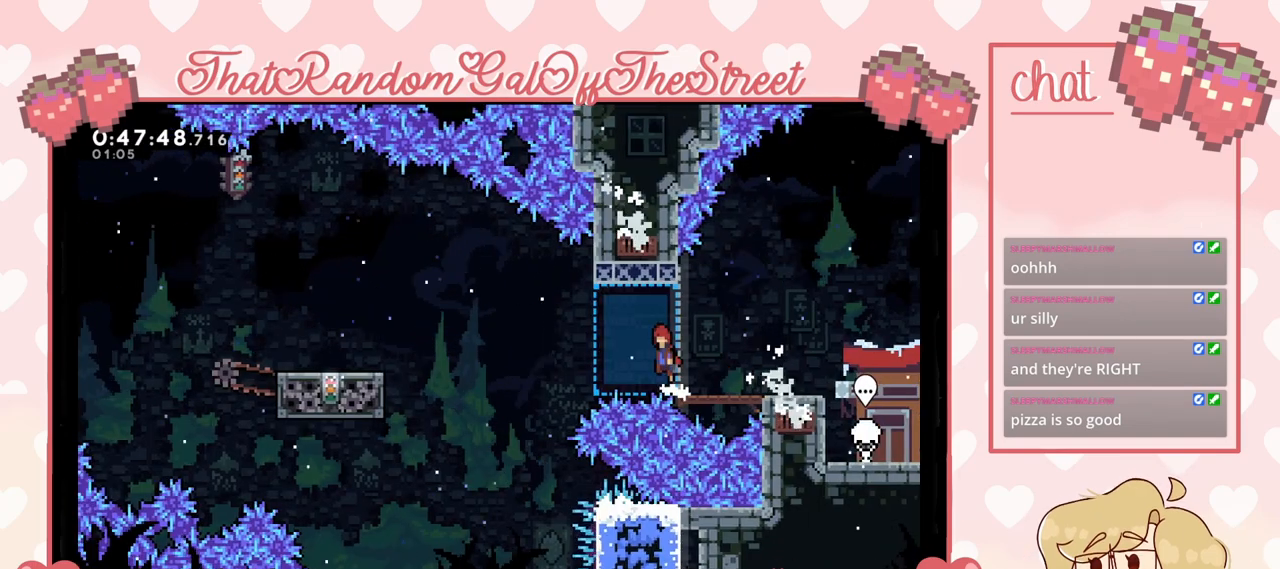
Gameplay with a controller (Xbox layout); each line is a JSON object with the inputs held at the frame after it. "events" lists button and stick changes between this image and that frame as [ms after this image, input, new state], when the widget could be followed in between.
{"buttons": [], "left_stick": "left", "right_stick": "center", "events": [[500, "A", "up"]]}
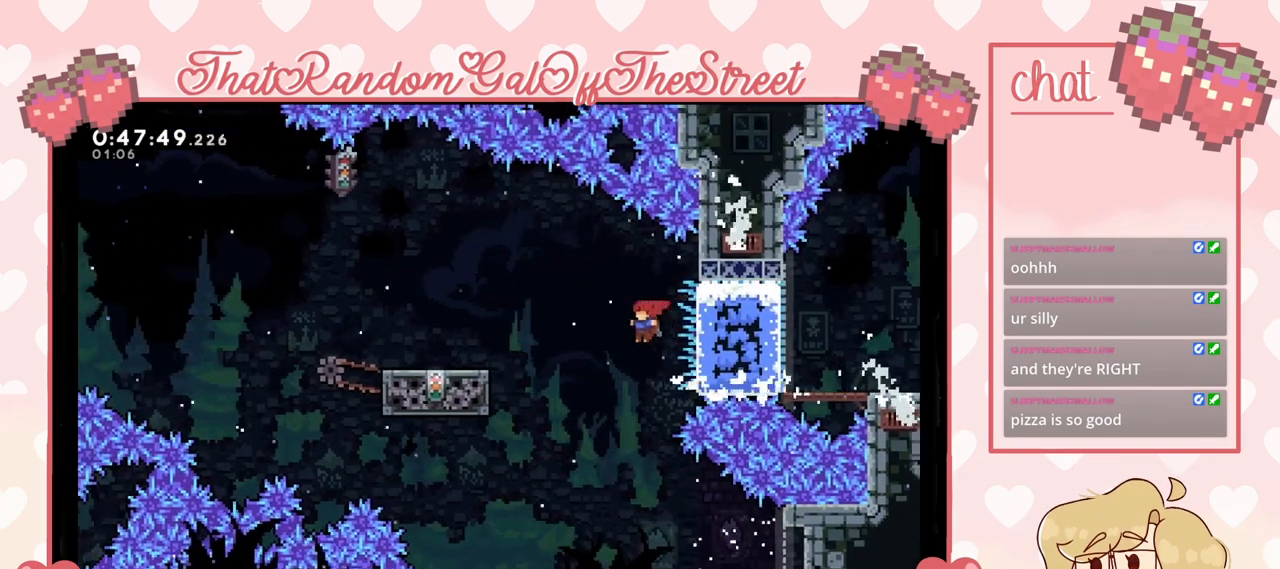
{"buttons": ["L2"], "left_stick": "left", "right_stick": "center", "events": [[67, "X", "down"], [400, "X", "up"], [433, "L2", "down"]]}
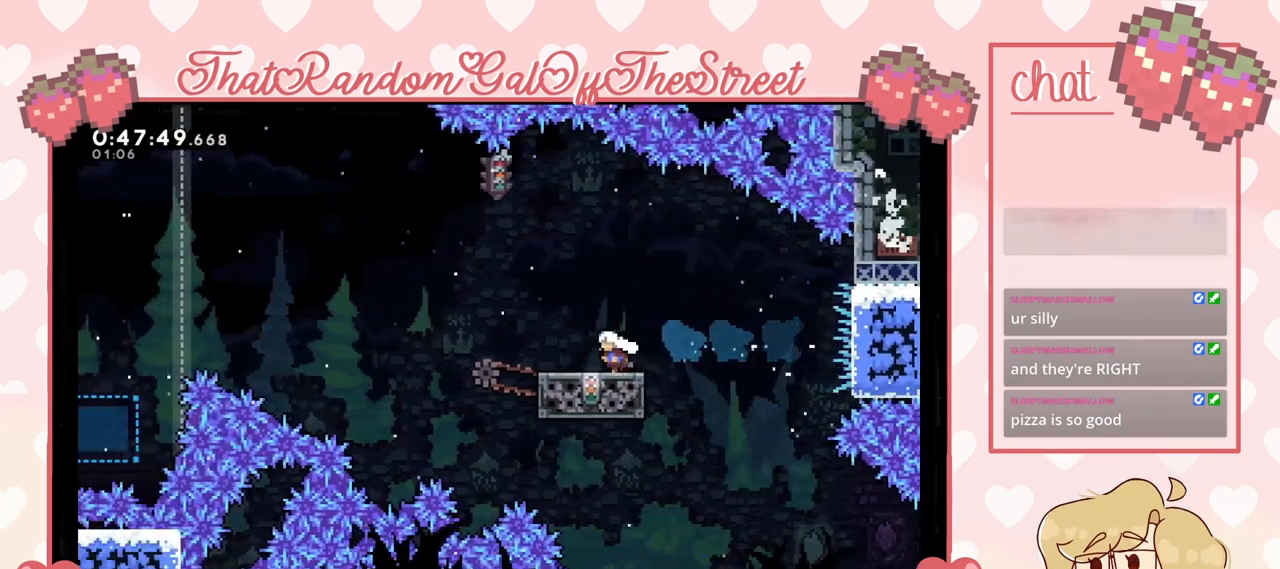
{"buttons": ["A"], "left_stick": "left", "right_stick": "center", "events": [[233, "L2", "up"], [300, "left_stick", "center"], [400, "left_stick", "left"], [500, "A", "down"]]}
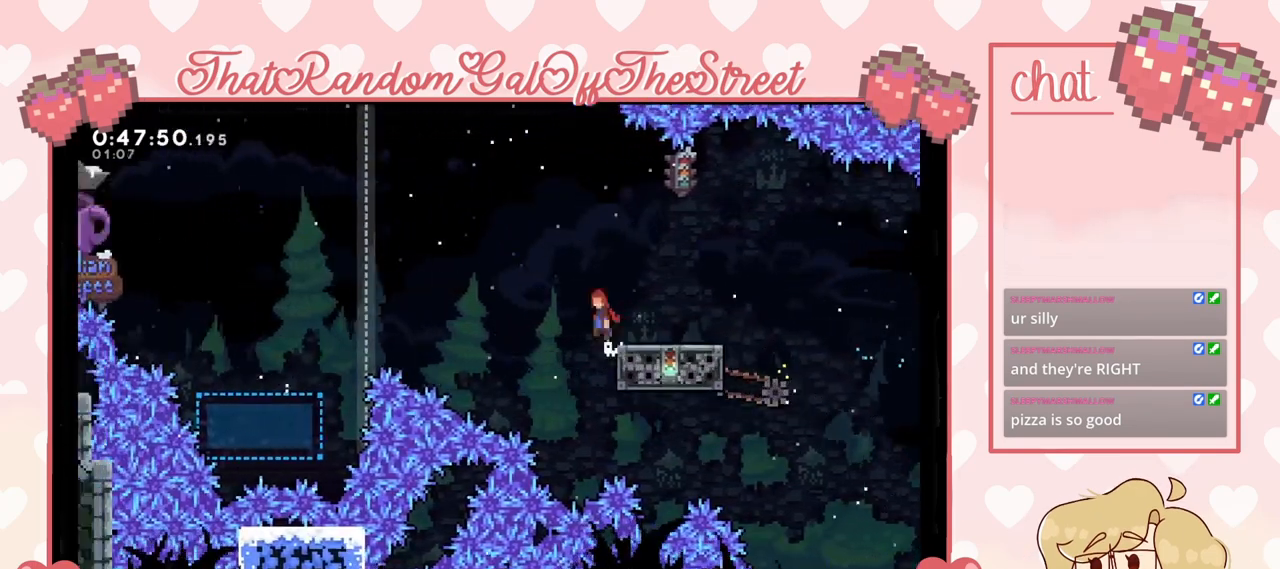
{"buttons": ["A"], "left_stick": "left", "right_stick": "center", "events": []}
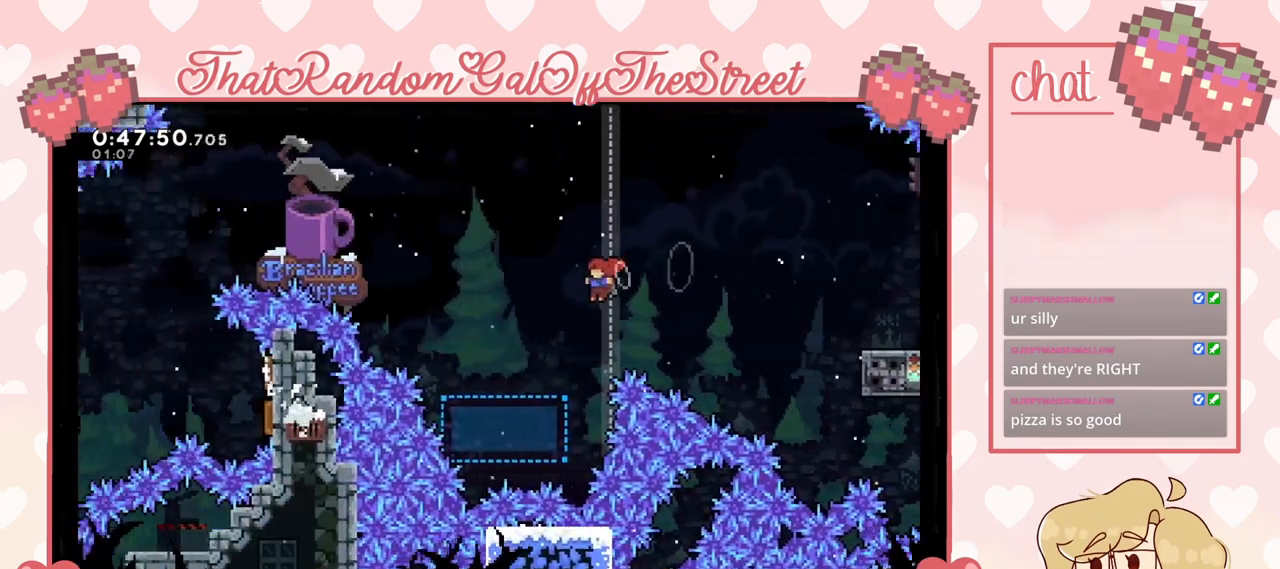
{"buttons": ["A"], "left_stick": "left", "right_stick": "center", "events": [[200, "A", "up"], [267, "left_stick", "center"], [367, "left_stick", "left"], [500, "A", "down"]]}
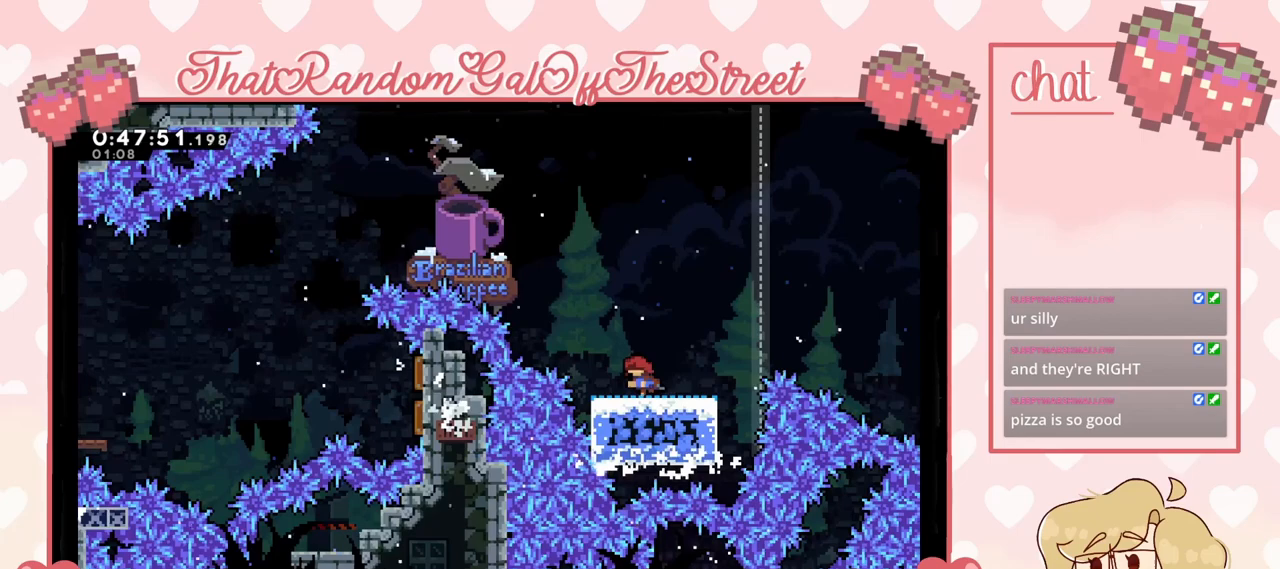
{"buttons": ["A"], "left_stick": "left", "right_stick": "center", "events": []}
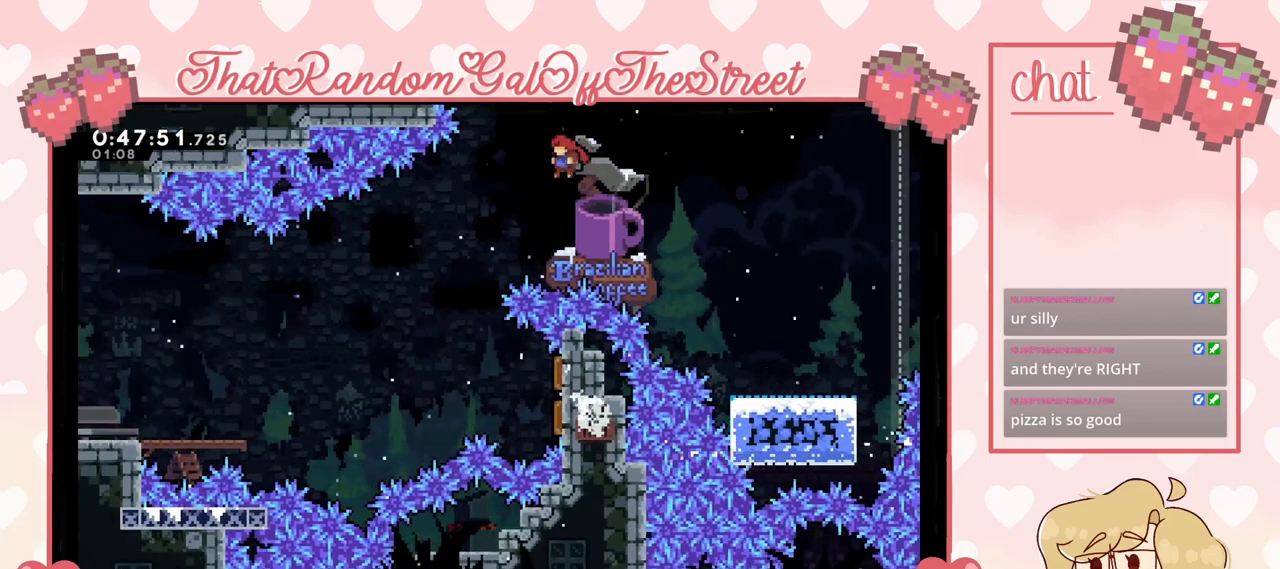
{"buttons": [], "left_stick": "center", "right_stick": "center", "events": [[433, "A", "up"], [467, "left_stick", "center"]]}
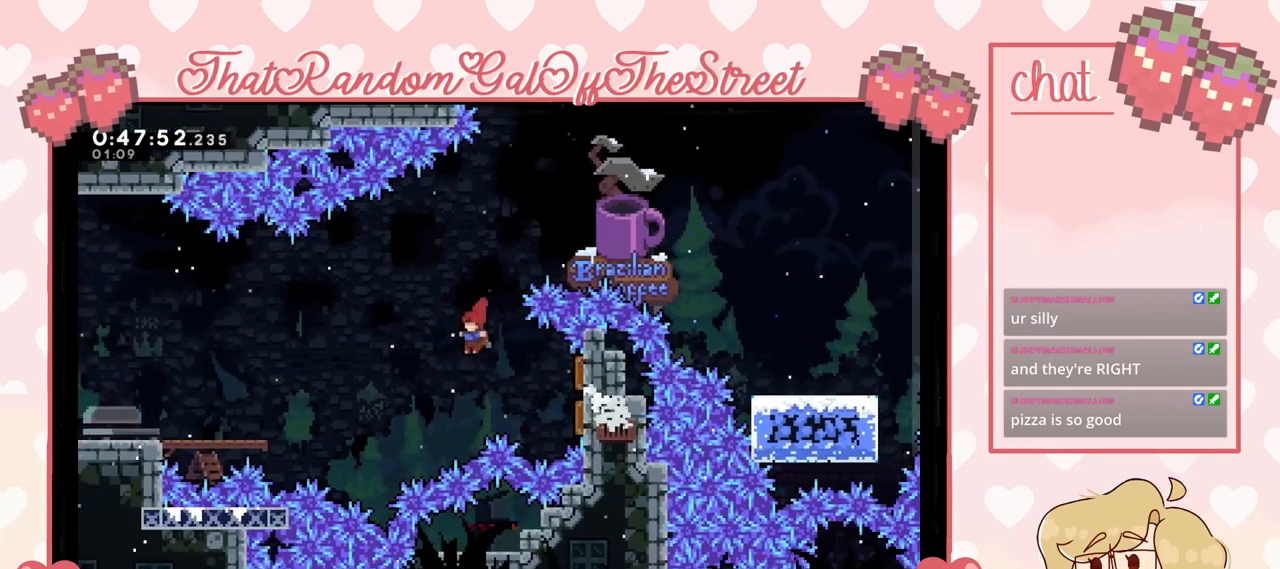
{"buttons": [], "left_stick": "left", "right_stick": "center", "events": [[33, "left_stick", "right"], [167, "X", "down"], [300, "X", "up"], [433, "left_stick", "left"]]}
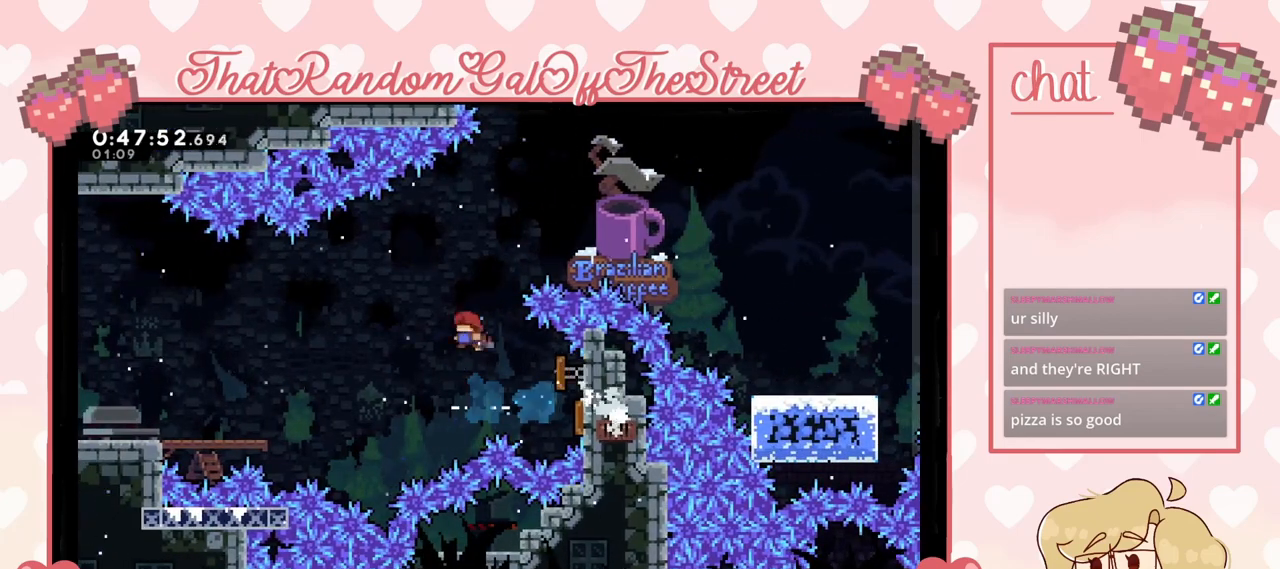
{"buttons": [], "left_stick": "left", "right_stick": "center", "events": []}
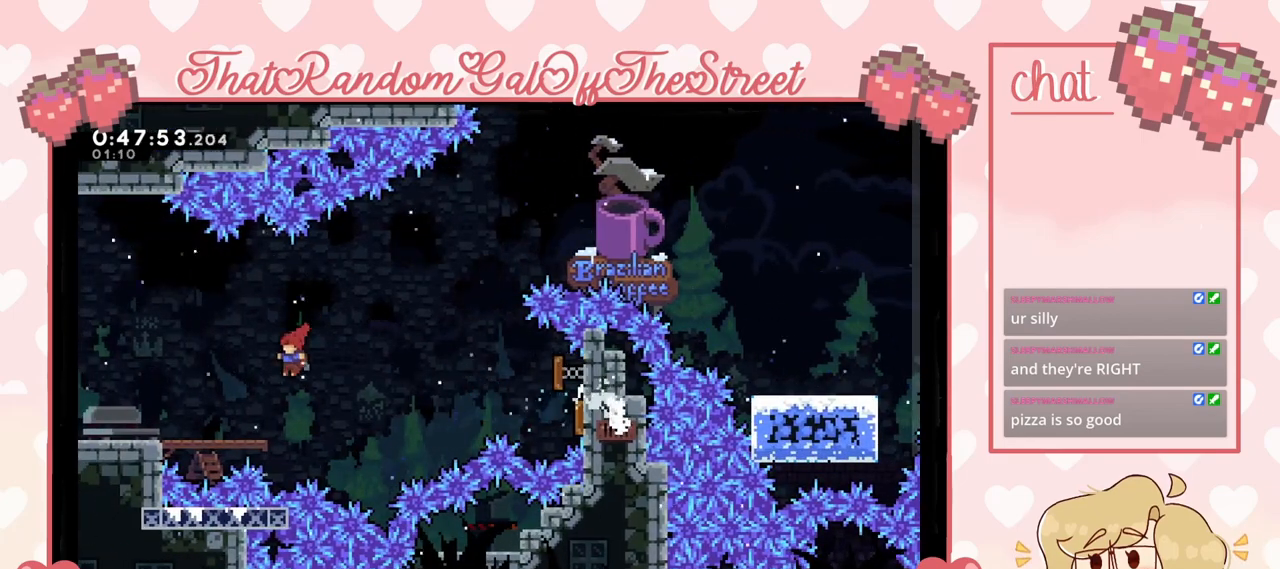
{"buttons": [], "left_stick": "left", "right_stick": "center", "events": [[167, "X", "down"], [267, "X", "up"]]}
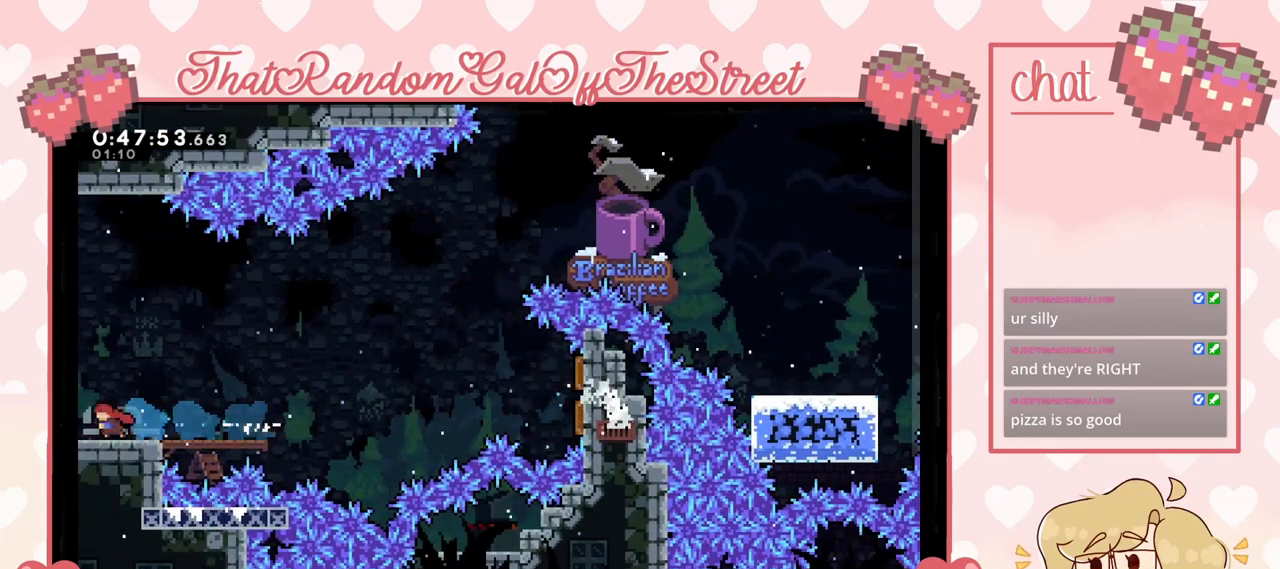
{"buttons": [], "left_stick": "left", "right_stick": "center", "events": []}